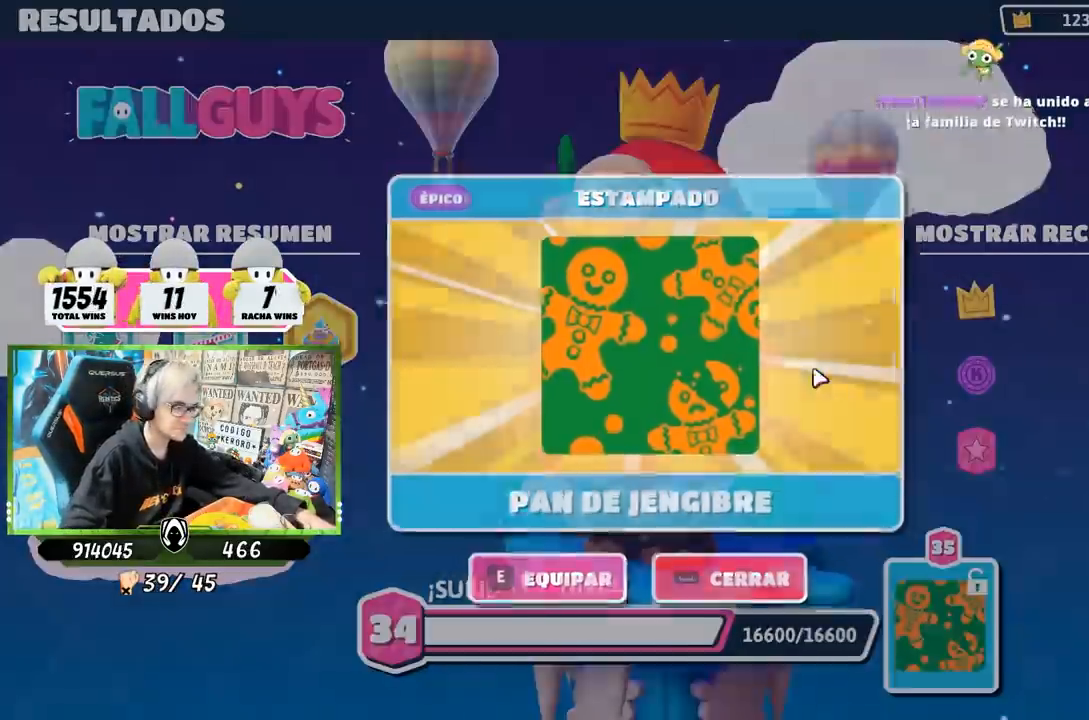
Gameplay with a controller (PlayStation layout); each line is a JSON object with the inputs held at the frame after it. "events" lists button and stick changes between this image and that frame as [ms after this image, input, new state], when the widget could be followed in between. Not read: L3 R1 R3.
{"buttons": [], "left_stick": "left", "right_stick": "up-right", "events": [[267, "right_stick", "up-right"], [317, "left_stick", "right"], [467, "left_stick", "left"]]}
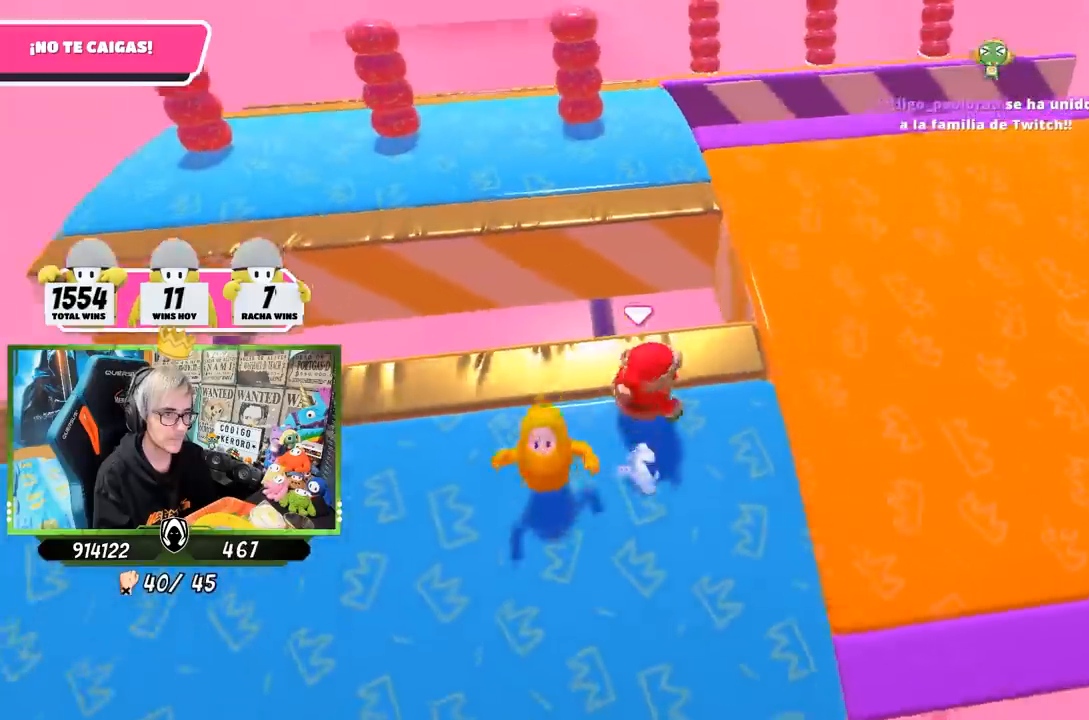
{"buttons": [], "left_stick": "center", "right_stick": "center", "events": [[17, "right_stick", "center"], [50, "left_stick", "down-right"], [167, "left_stick", "center"], [217, "left_stick", "down"], [350, "left_stick", "center"]]}
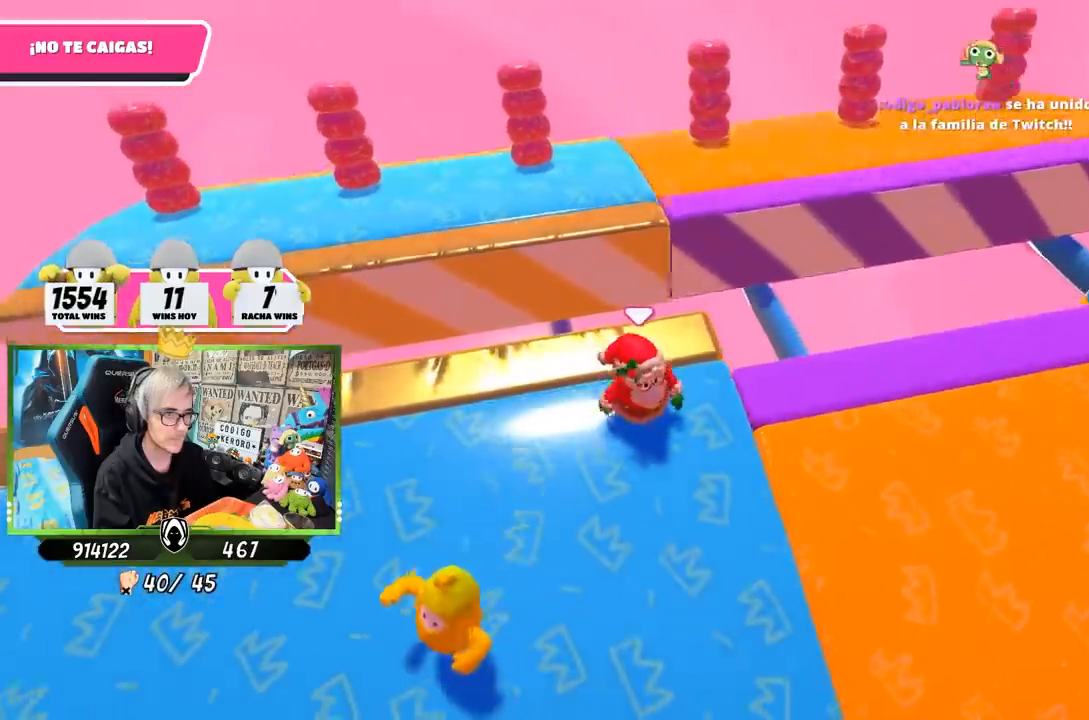
{"buttons": [], "left_stick": "up-right", "right_stick": "right", "events": [[17, "left_stick", "up-right"], [33, "right_stick", "right"], [150, "left_stick", "down"], [267, "left_stick", "right"], [317, "left_stick", "up-right"]]}
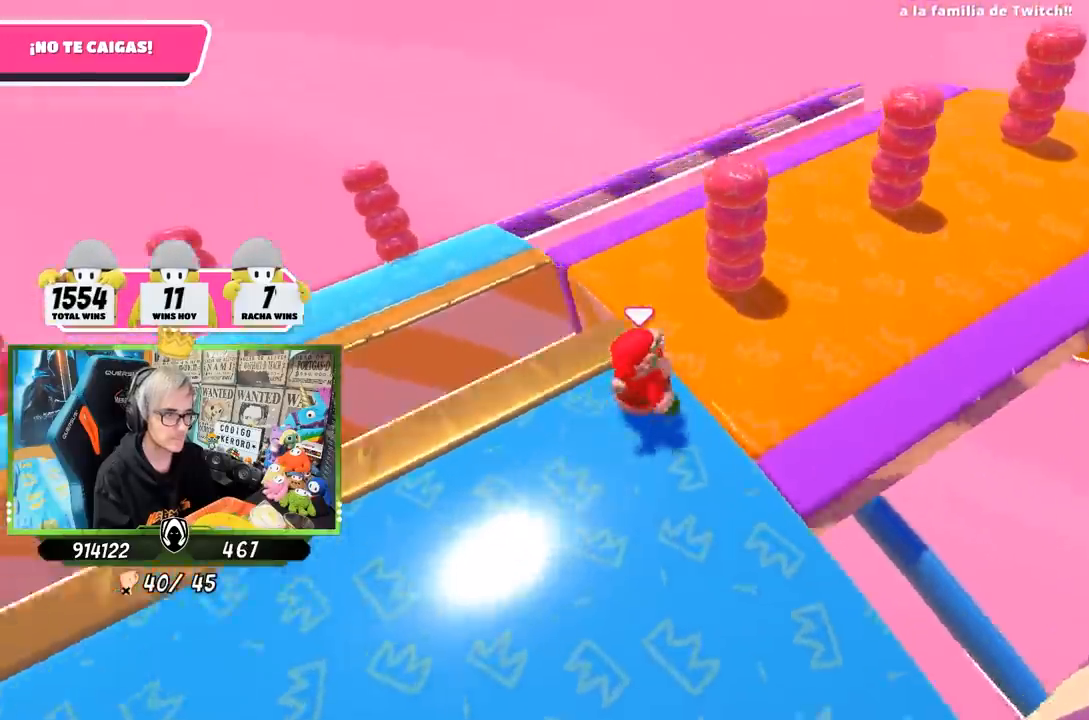
{"buttons": [], "left_stick": "right", "right_stick": "right", "events": [[333, "left_stick", "right"]]}
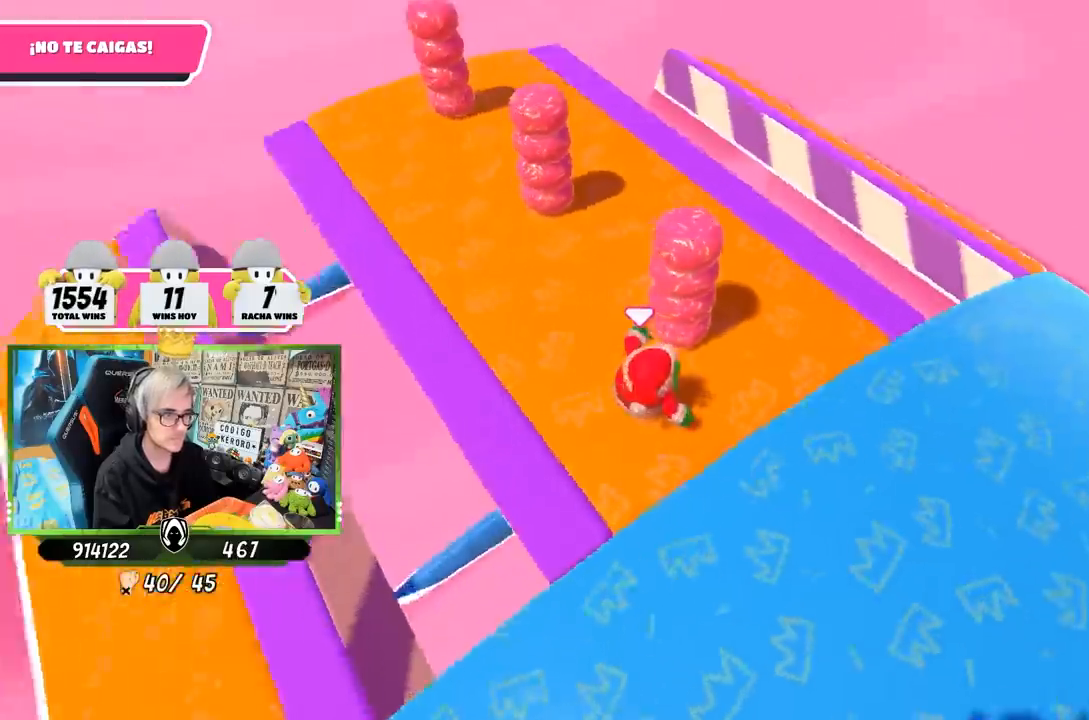
{"buttons": [], "left_stick": "right", "right_stick": "right", "events": [[83, "left_stick", "left"], [167, "left_stick", "center"], [467, "left_stick", "right"]]}
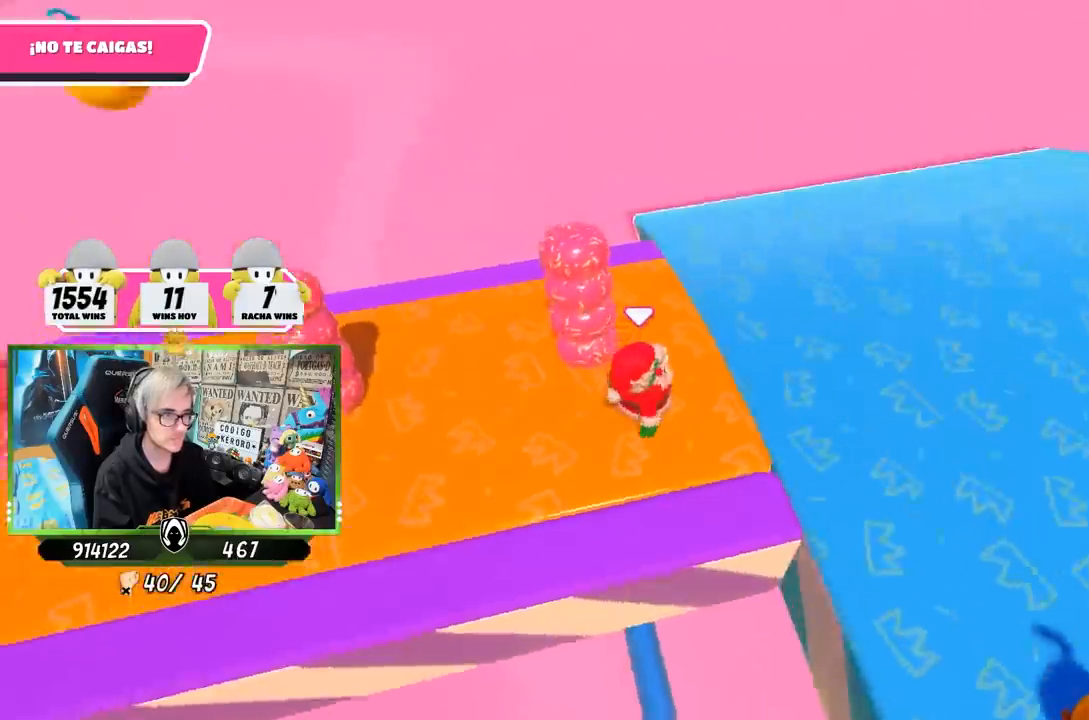
{"buttons": [], "left_stick": "up-right", "right_stick": "up-right", "events": [[17, "left_stick", "up-right"], [267, "right_stick", "up-right"]]}
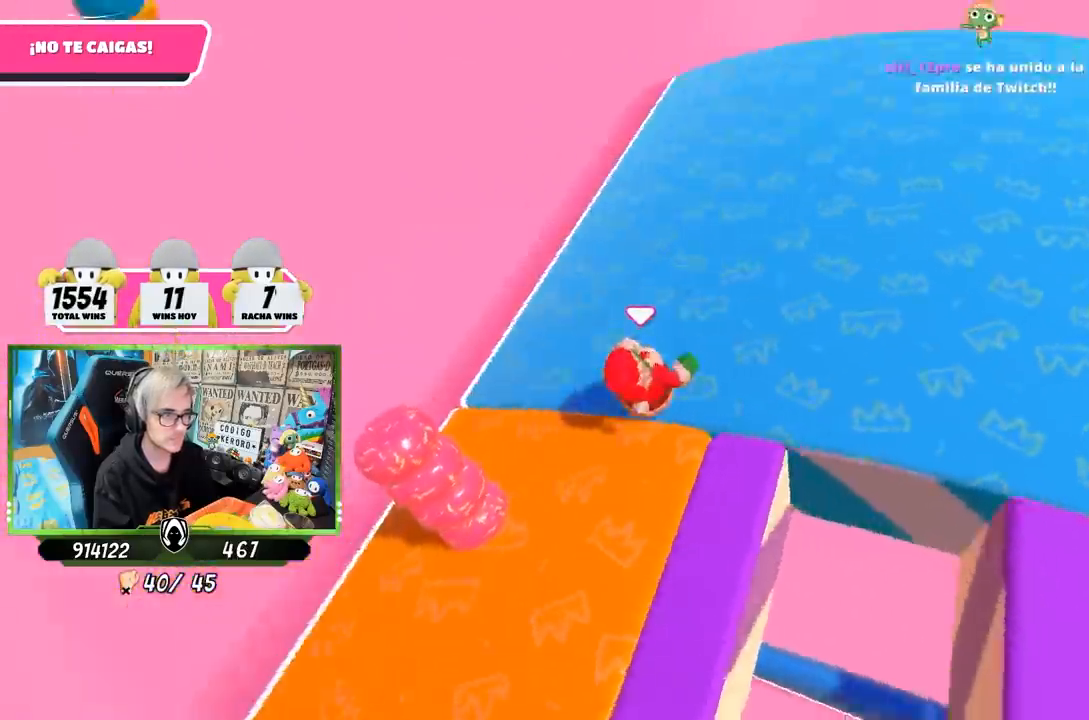
{"buttons": [], "left_stick": "right", "right_stick": "right", "events": [[233, "right_stick", "right"], [300, "left_stick", "down-left"], [450, "left_stick", "right"]]}
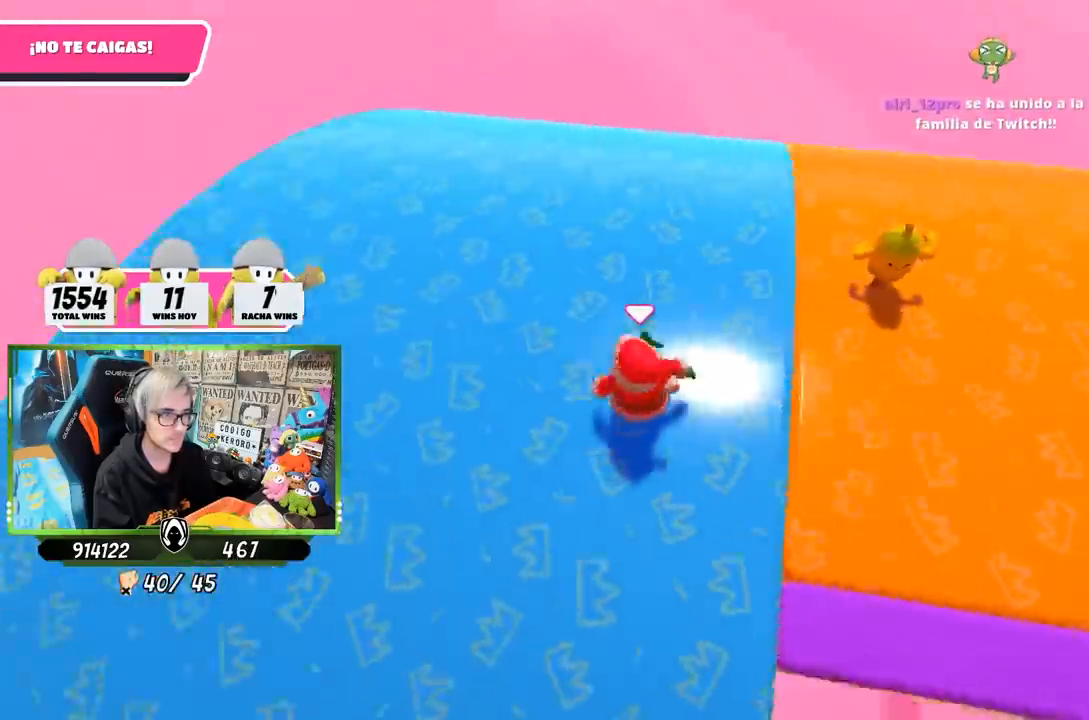
{"buttons": [], "left_stick": "left", "right_stick": "right", "events": [[100, "left_stick", "left"], [200, "left_stick", "center"], [283, "left_stick", "up-left"], [367, "left_stick", "left"]]}
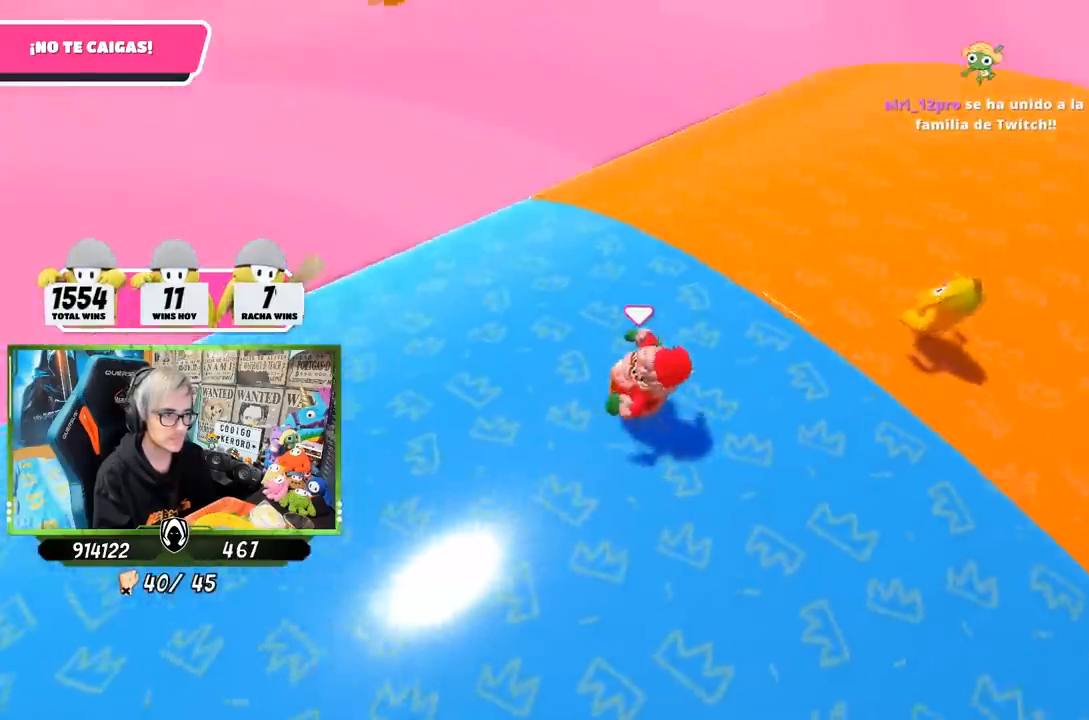
{"buttons": [], "left_stick": "right", "right_stick": "right", "events": [[50, "left_stick", "right"], [183, "right_stick", "center"], [317, "right_stick", "right"]]}
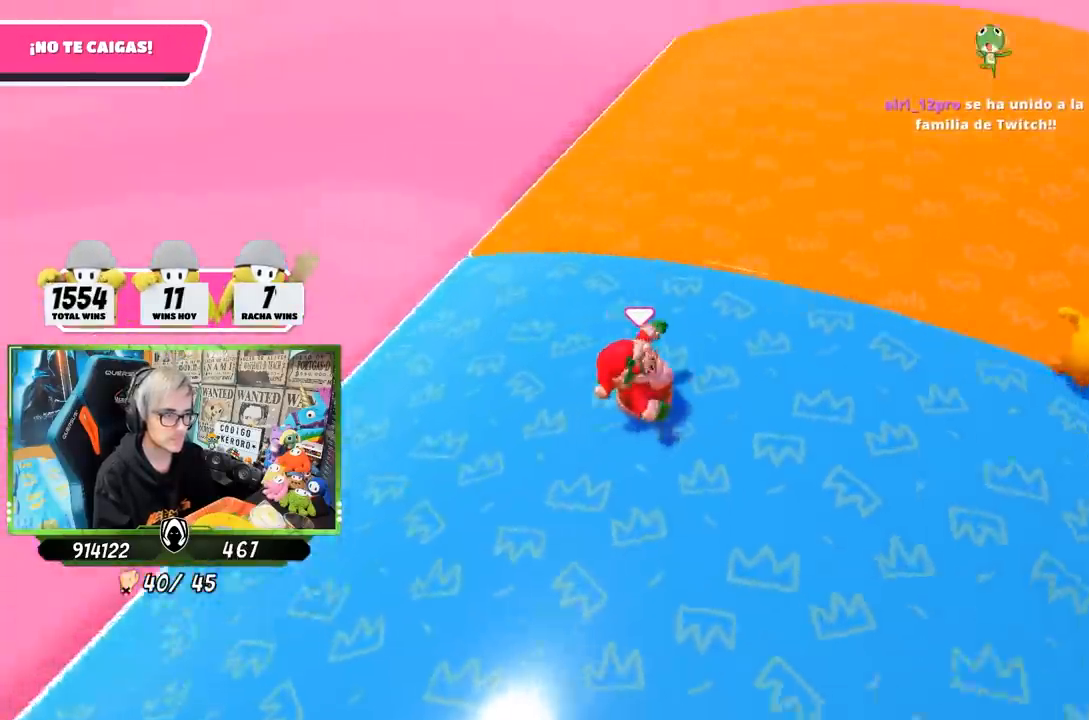
{"buttons": [], "left_stick": "up-right", "right_stick": "down-right", "events": [[267, "left_stick", "up-right"], [367, "right_stick", "down-right"]]}
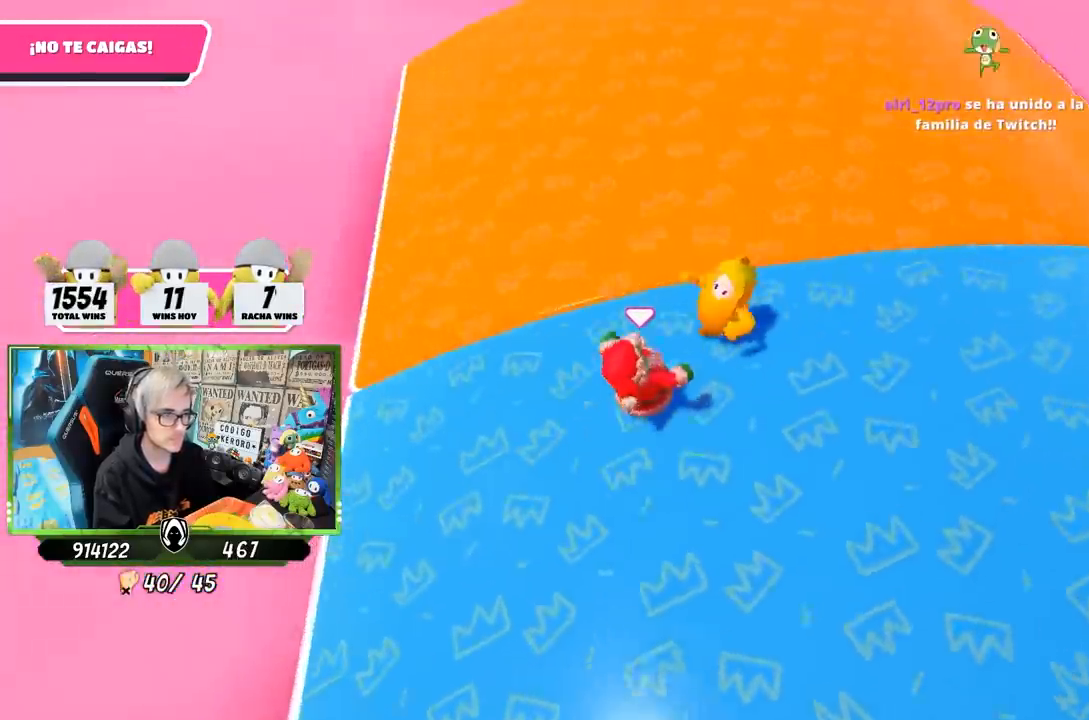
{"buttons": [], "left_stick": "up-right", "right_stick": "down-right", "events": []}
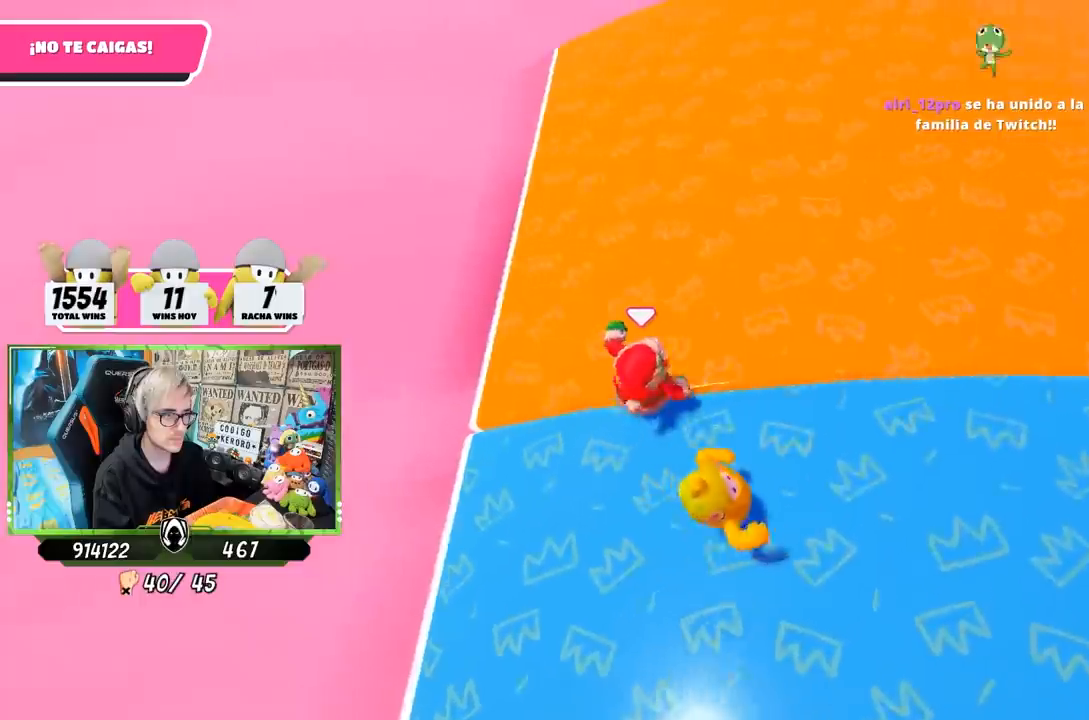
{"buttons": [], "left_stick": "left", "right_stick": "right", "events": [[67, "right_stick", "right"], [350, "left_stick", "down-right"], [450, "left_stick", "left"]]}
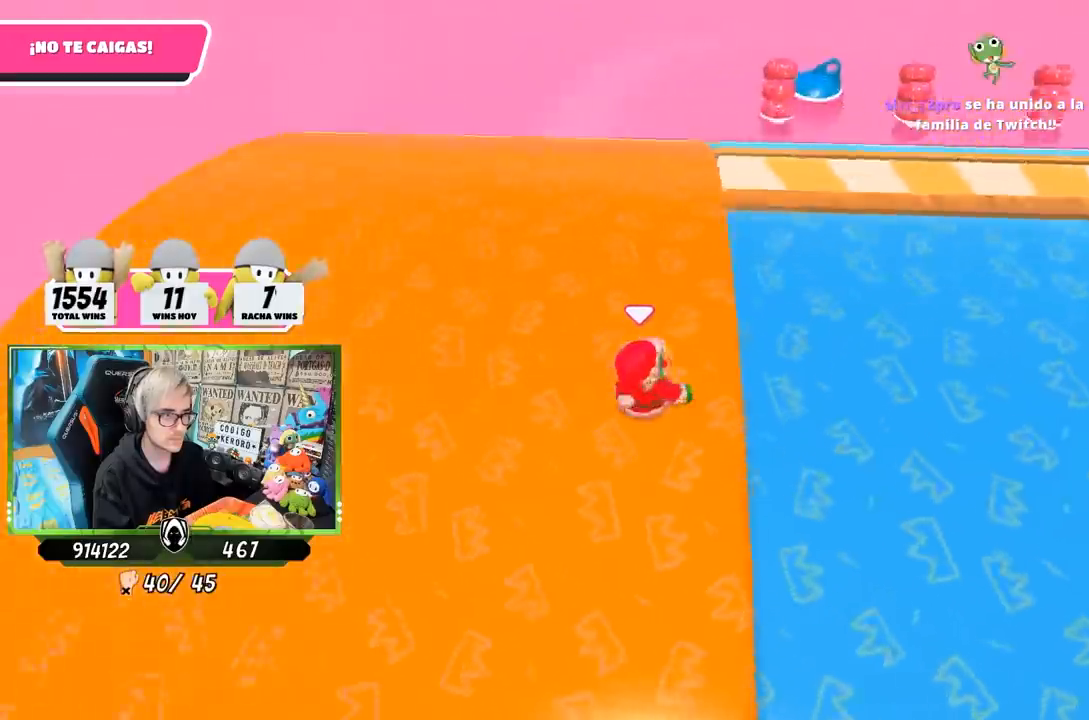
{"buttons": [], "left_stick": "down-right", "right_stick": "down-right", "events": [[50, "left_stick", "up"], [117, "right_stick", "down-right"], [150, "left_stick", "down"], [267, "left_stick", "center"], [350, "left_stick", "down-right"]]}
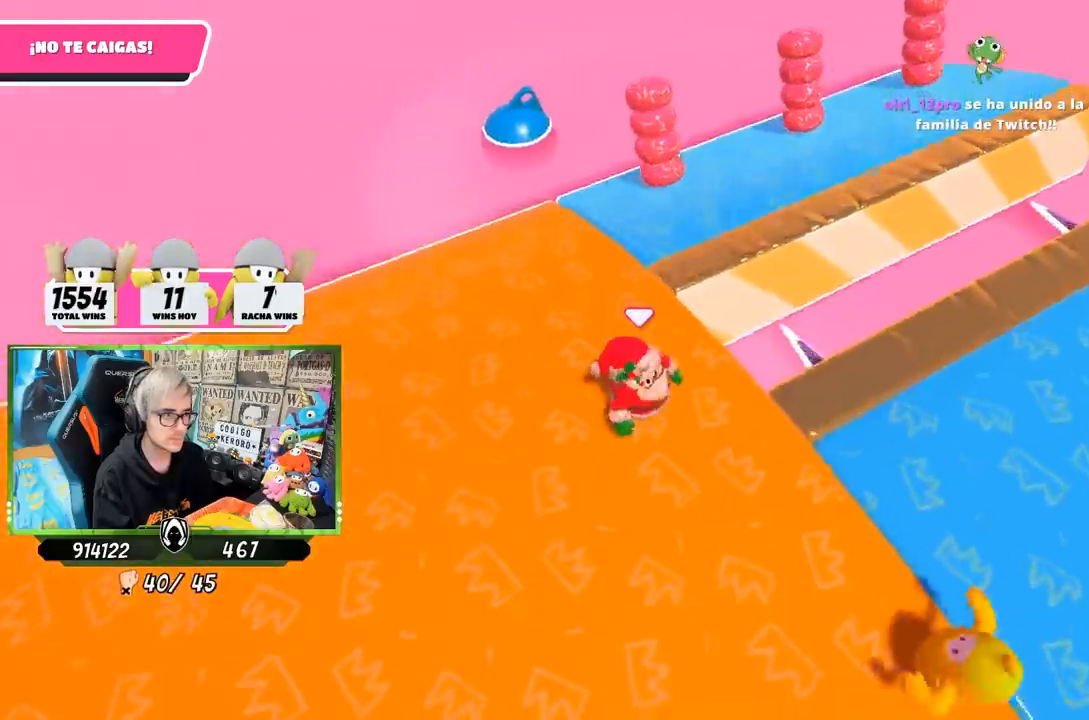
{"buttons": [], "left_stick": "up-right", "right_stick": "right", "events": [[17, "left_stick", "center"], [83, "left_stick", "down-right"], [217, "left_stick", "up-right"], [350, "right_stick", "right"]]}
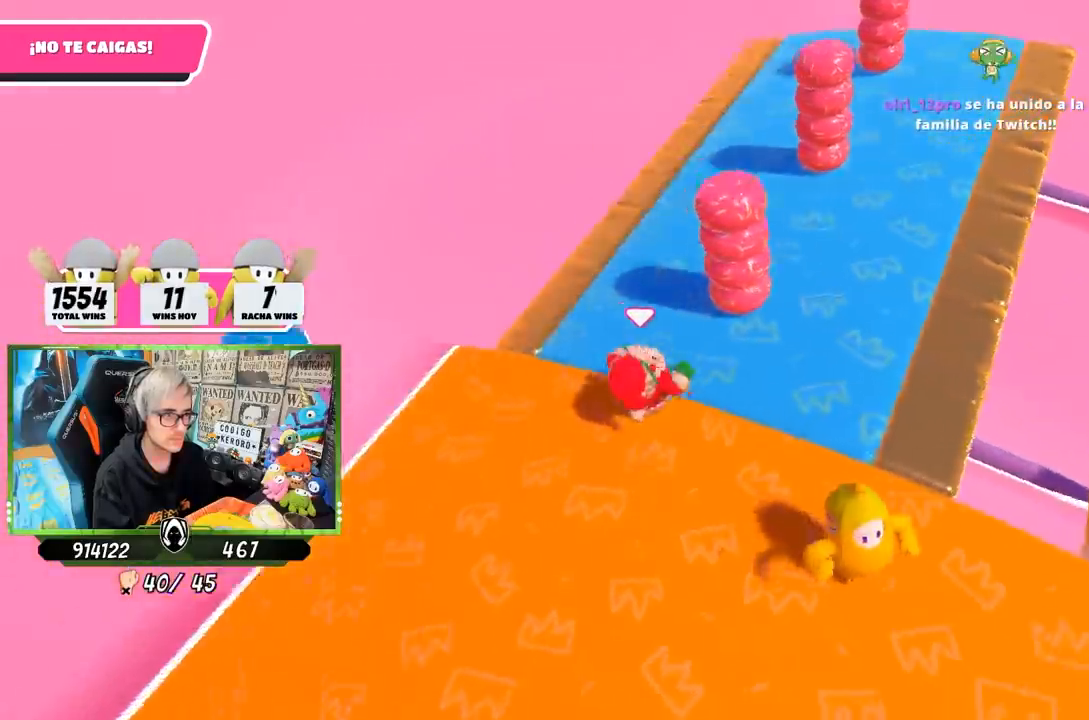
{"buttons": [], "left_stick": "left", "right_stick": "right", "events": [[350, "left_stick", "left"]]}
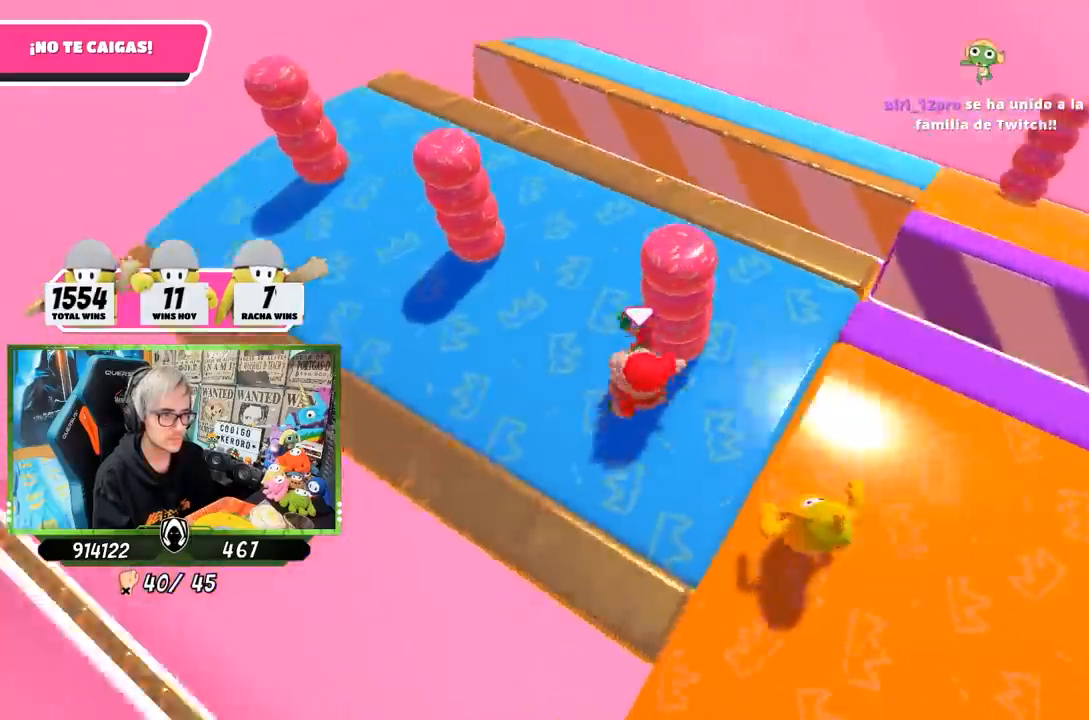
{"buttons": [], "left_stick": "center", "right_stick": "right", "events": [[17, "left_stick", "right"], [200, "left_stick", "center"], [283, "left_stick", "right"], [417, "left_stick", "center"]]}
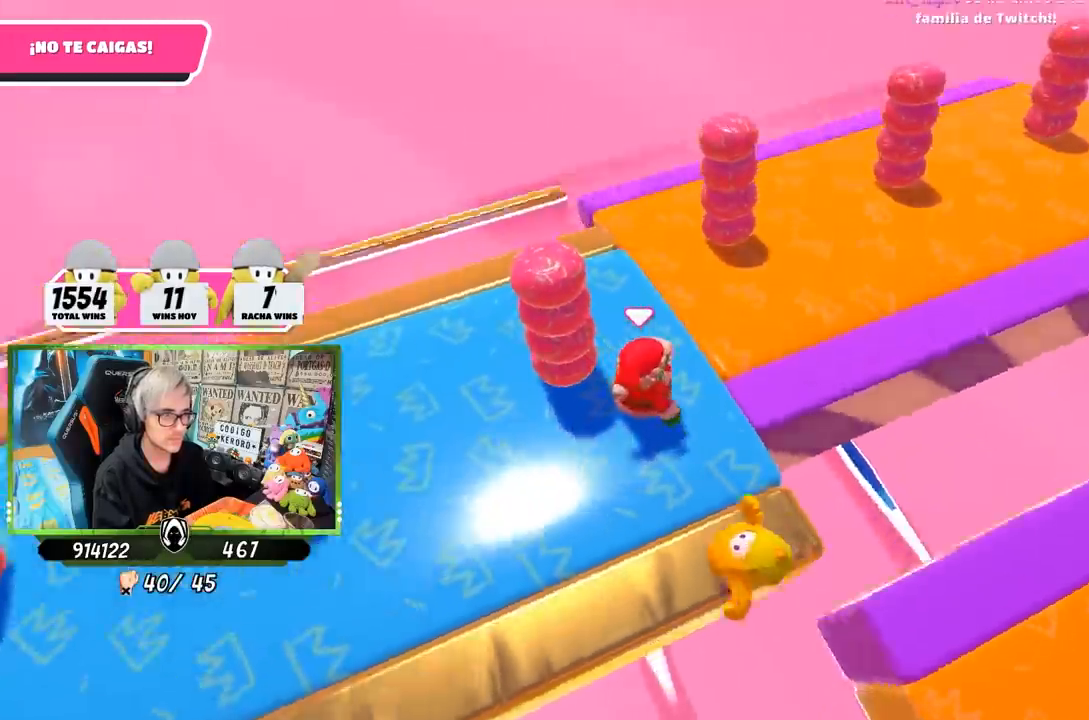
{"buttons": [], "left_stick": "up-right", "right_stick": "up-right", "events": [[117, "left_stick", "down-right"], [167, "left_stick", "right"], [317, "left_stick", "up-right"], [417, "right_stick", "up-right"]]}
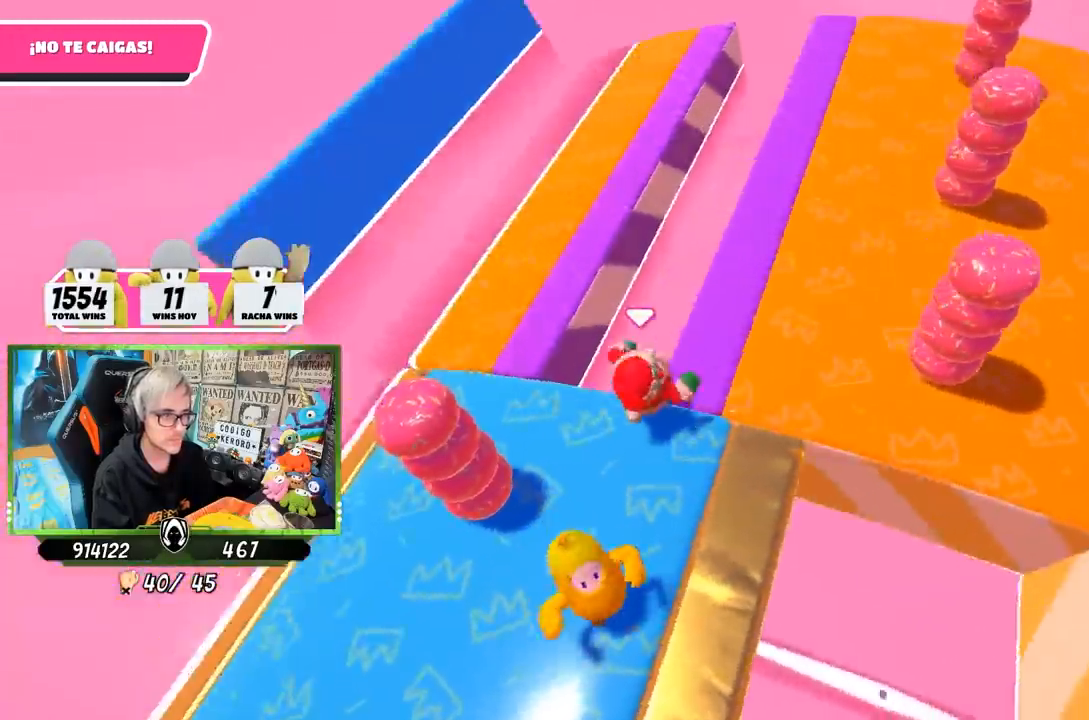
{"buttons": ["CROSS"], "left_stick": "down-left", "right_stick": "center", "events": [[117, "left_stick", "right"], [317, "left_stick", "down"], [417, "left_stick", "down-left"], [417, "right_stick", "center"], [483, "CROSS", "down"]]}
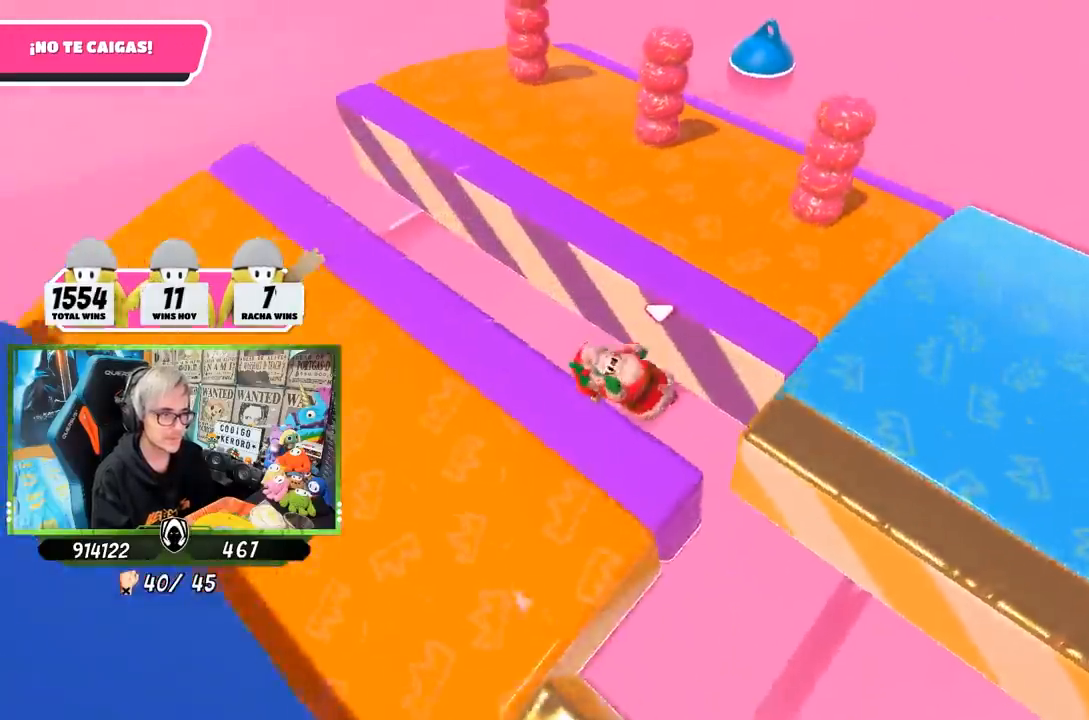
{"buttons": [], "left_stick": "down-left", "right_stick": "center", "events": [[83, "SQUARE", "down"], [150, "SQUARE", "up"], [217, "CROSS", "up"], [267, "CROSS", "down"], [300, "SQUARE", "down"], [350, "SQUARE", "up"], [417, "SQUARE", "down"], [483, "CROSS", "up"], [483, "SQUARE", "up"]]}
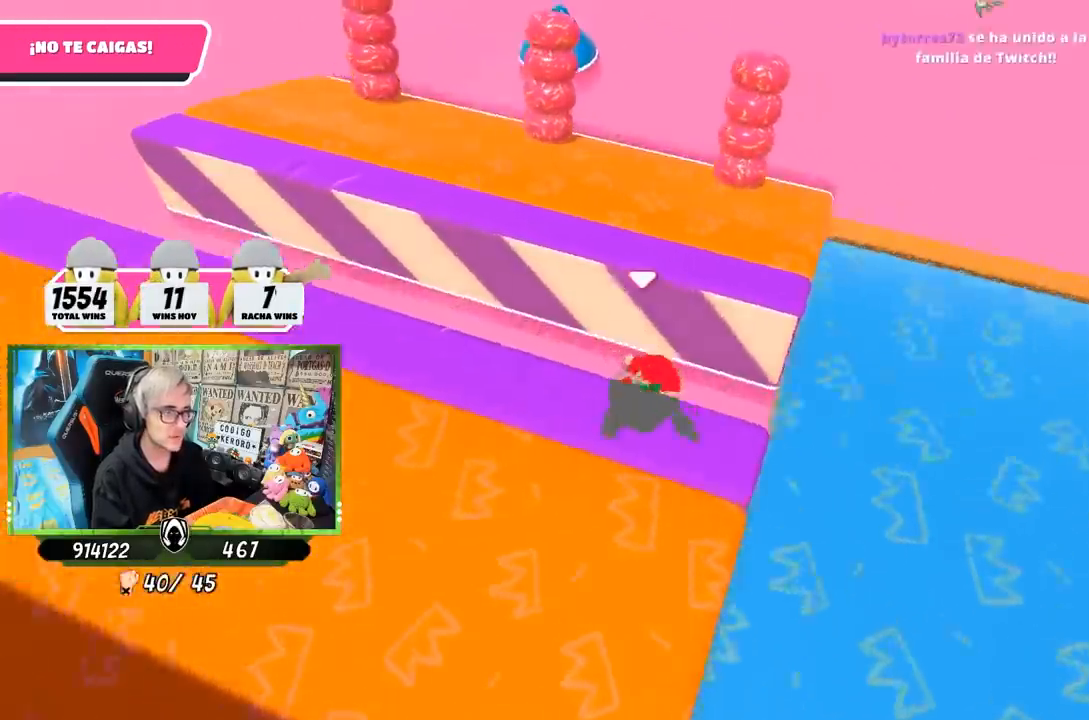
{"buttons": ["SQUARE"], "left_stick": "down-left", "right_stick": "center", "events": [[50, "SQUARE", "down"], [117, "SQUARE", "up"], [150, "SQUARE", "down"], [250, "CROSS", "down"], [250, "SQUARE", "up"], [317, "SQUARE", "down"], [350, "SQUARE", "up"], [450, "CROSS", "up"], [450, "SQUARE", "down"]]}
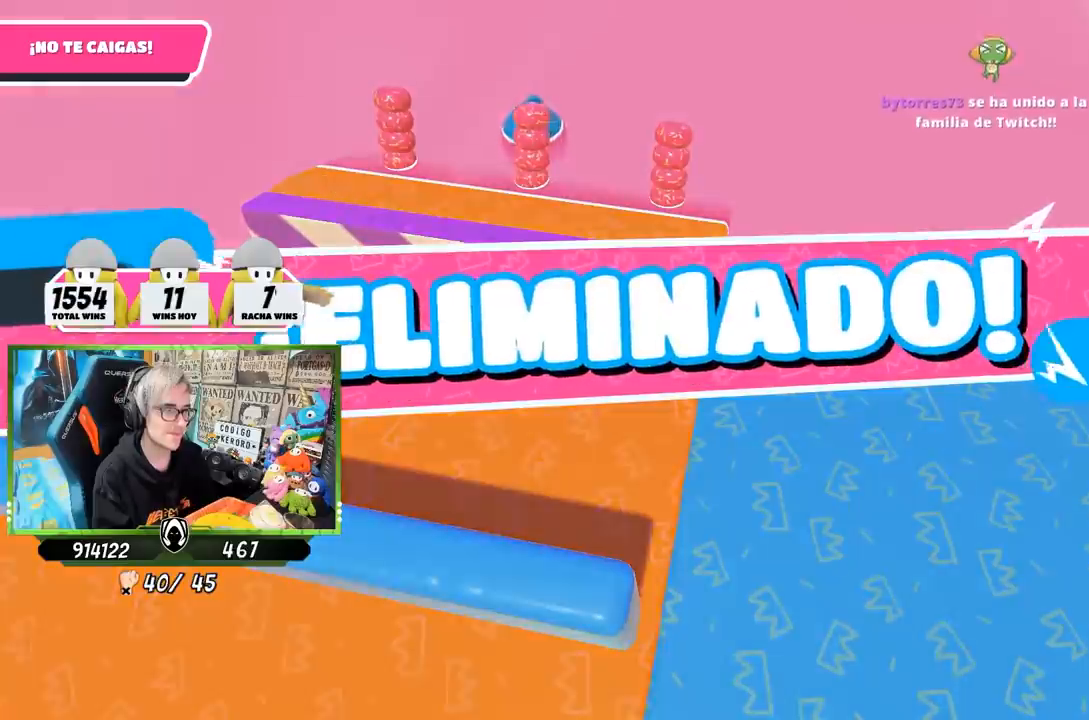
{"buttons": ["CROSS"], "left_stick": "center", "right_stick": "center", "events": [[33, "SQUARE", "up"], [117, "SQUARE", "down"], [217, "SQUARE", "up"], [217, "left_stick", "center"], [483, "CROSS", "down"]]}
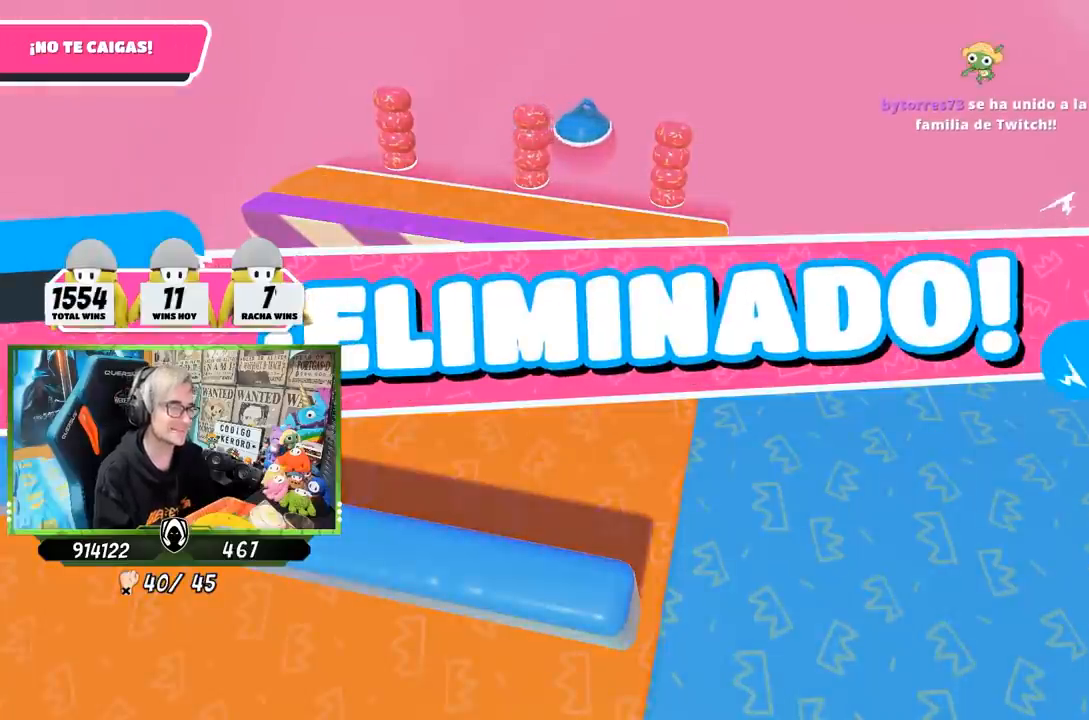
{"buttons": [], "left_stick": "center", "right_stick": "center", "events": [[183, "CROSS", "up"]]}